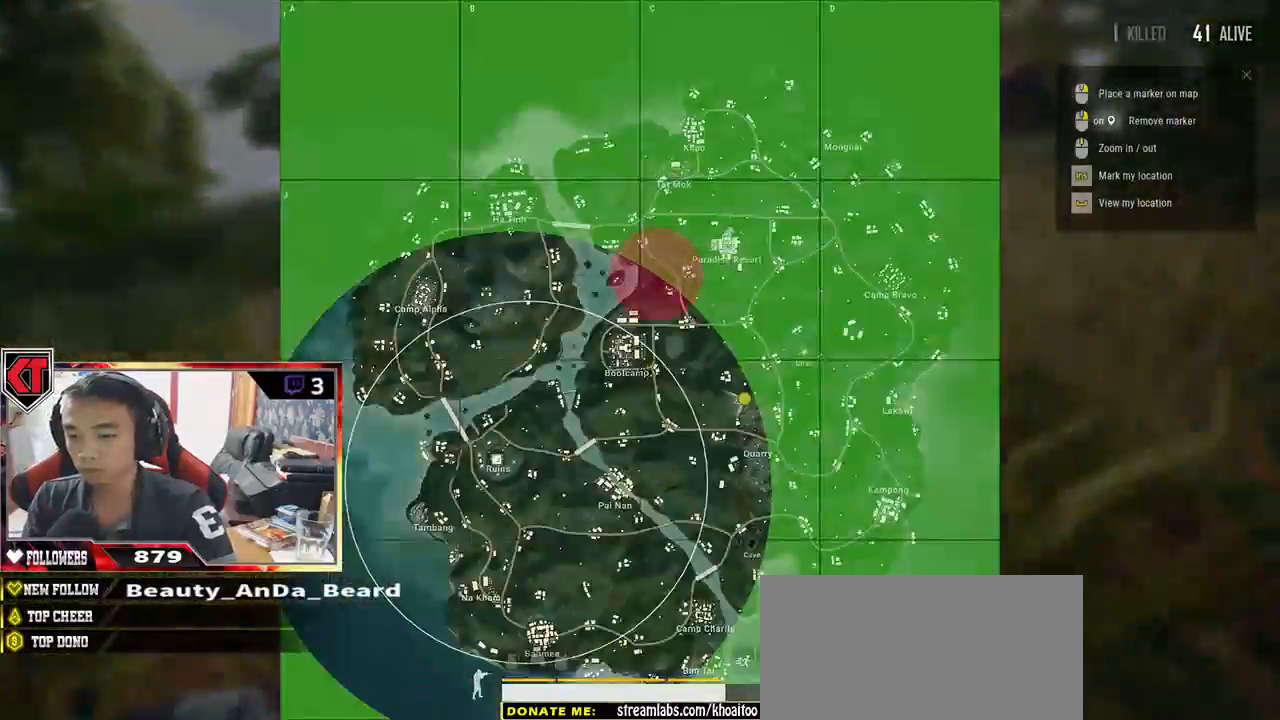
Gameplay with keyboard and mouse; each line is a JSON object with the keys and mouse buttons held at the frame after it. "events" lists presses ("down") and releases ("up") of "a", "c", "ctrl", "d", "e", "f", "q", "r", "s", "shift", "space", "tab", "v", "w", "x", "z", "mouse_left", "mouse_wheel" and "mouse_right" between this image and that frame as [ms after this image, input, new state], when the widget could be followed in between. "mouse_left", "mouse_wheel", "mouse_right" = the "left", "wheel", "right" buttons of the "mouse" list. No other keys are recorded. "wheel" means that the mouse wheel is clicked or scrolled. Mouse movement is not recorded.
{"keys": ["shift", "w"], "mouse": [], "events": [[33, "ctrl", "up"]]}
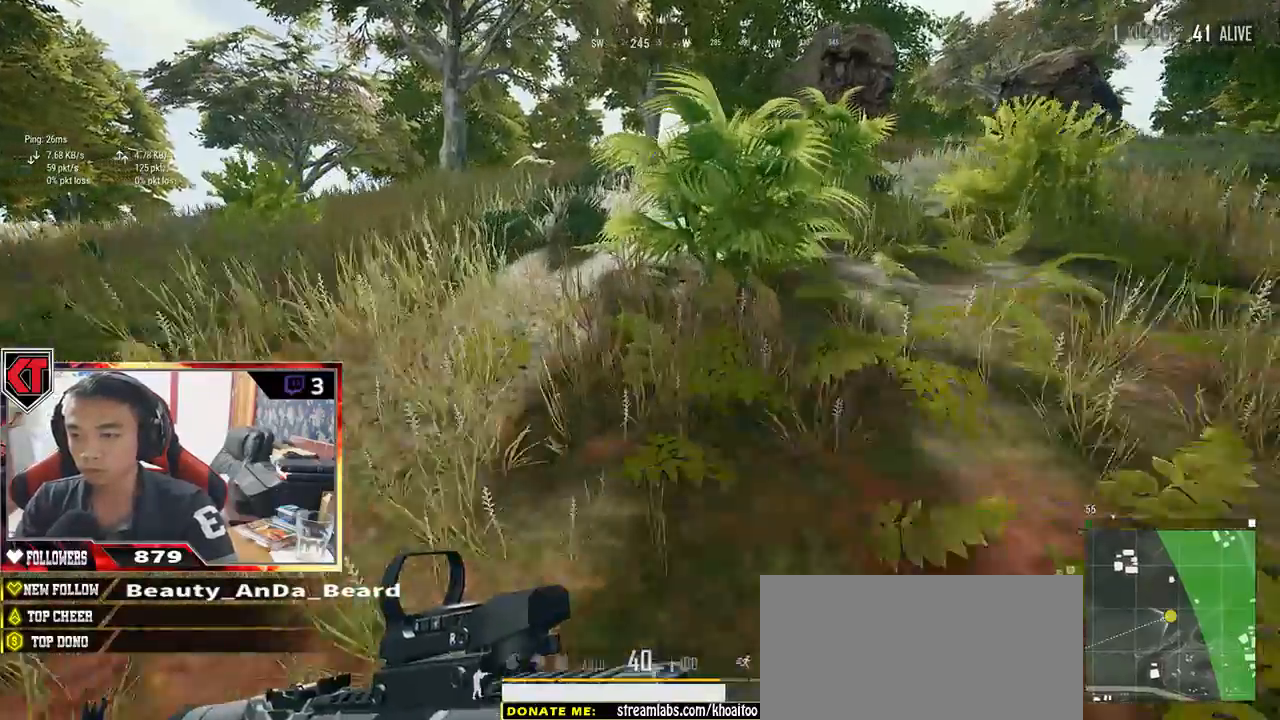
{"keys": ["shift", "w"], "mouse": [], "events": []}
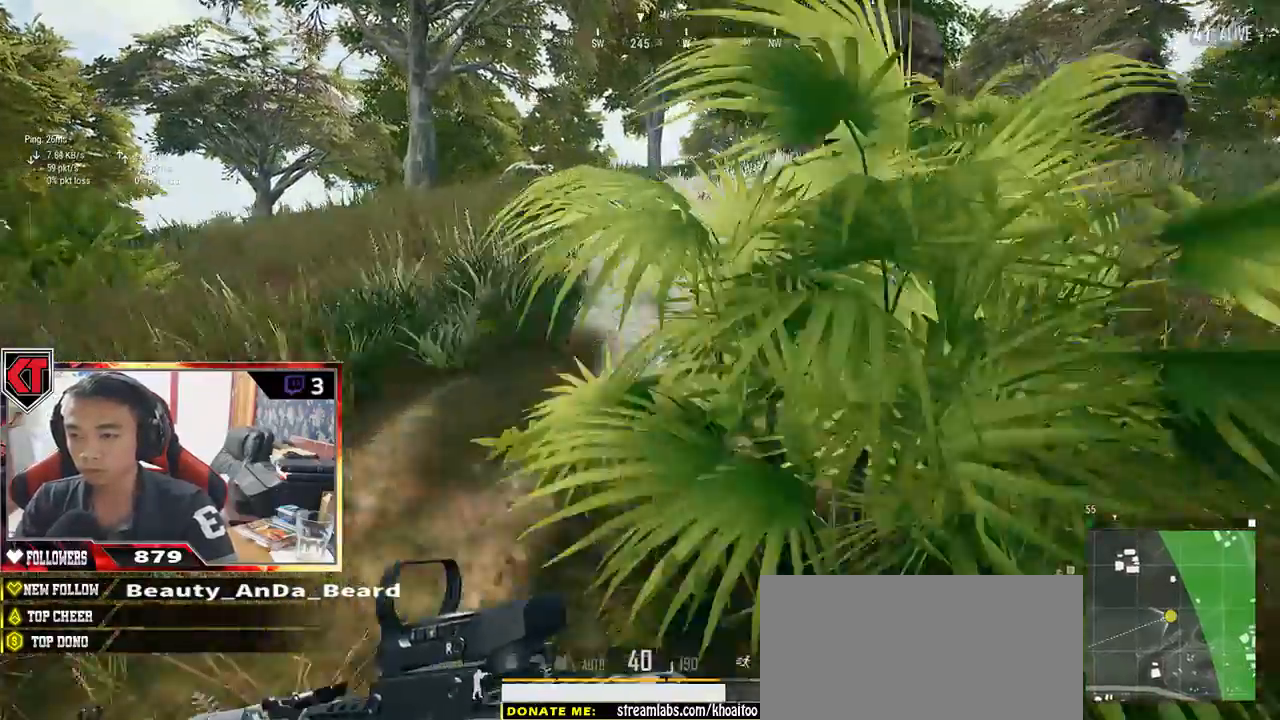
{"keys": ["a"], "mouse": [], "events": [[150, "shift", "up"], [150, "space", "down"], [317, "space", "up"], [333, "a", "down"], [417, "w", "up"]]}
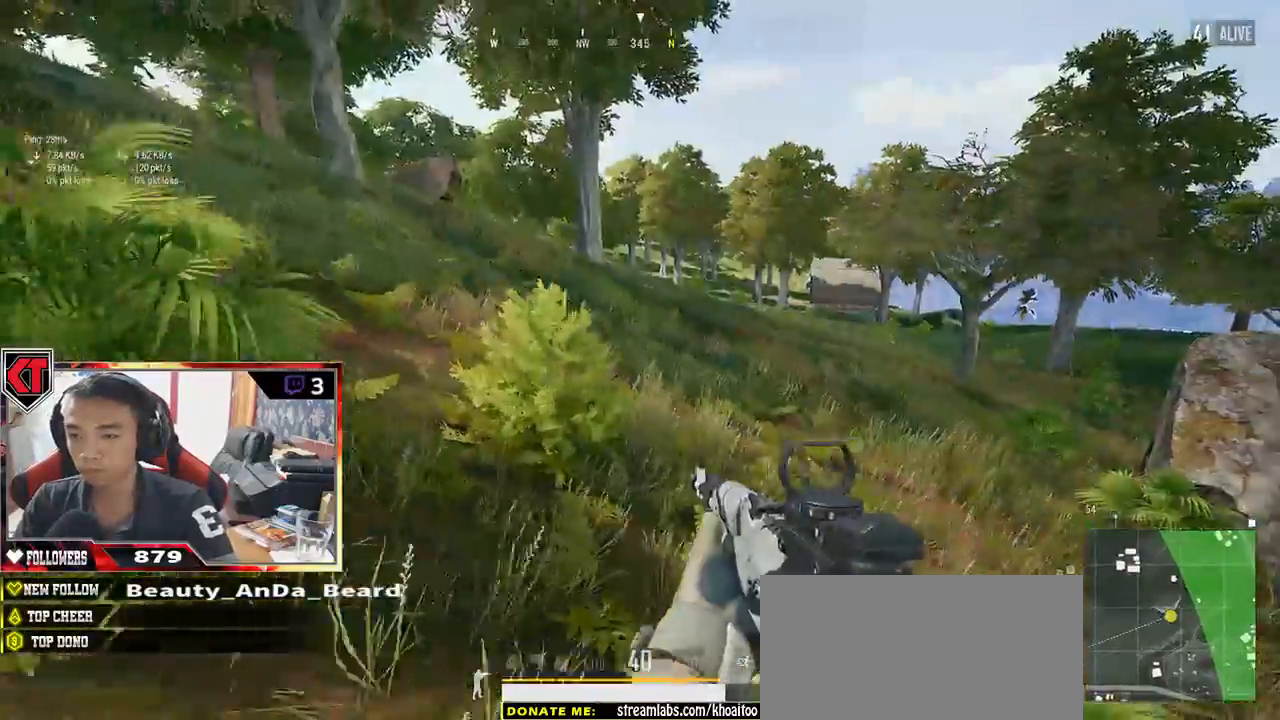
{"keys": ["s"], "mouse": [], "events": [[367, "s", "down"], [450, "a", "up"]]}
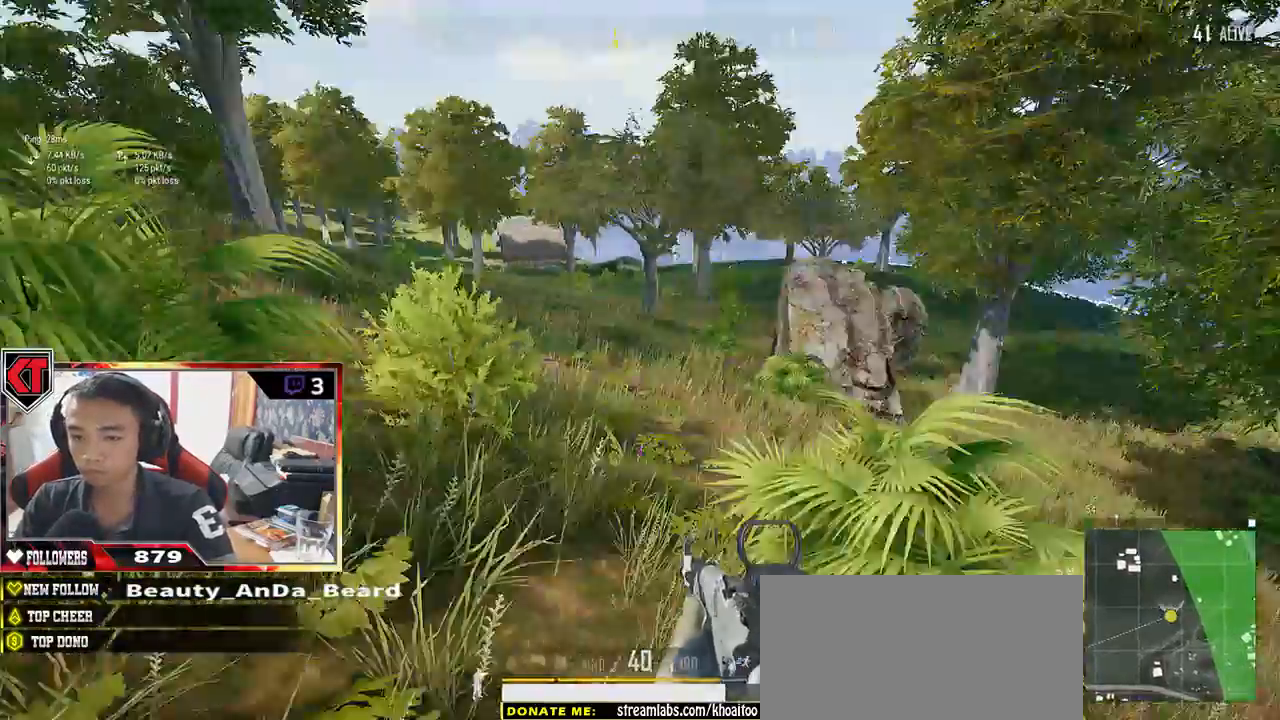
{"keys": ["d", "s"], "mouse": [], "events": [[50, "d", "down"]]}
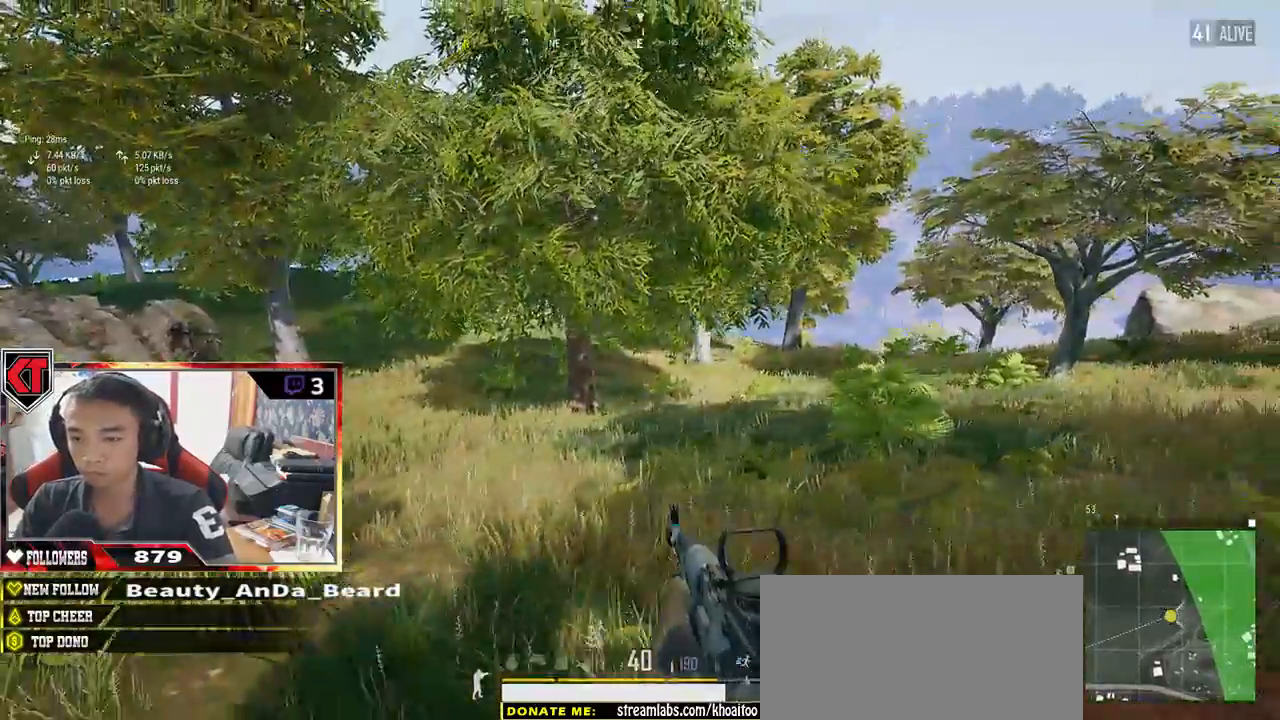
{"keys": ["d", "shift", "w"], "mouse": [], "events": [[167, "s", "up"], [333, "w", "down"], [483, "shift", "down"]]}
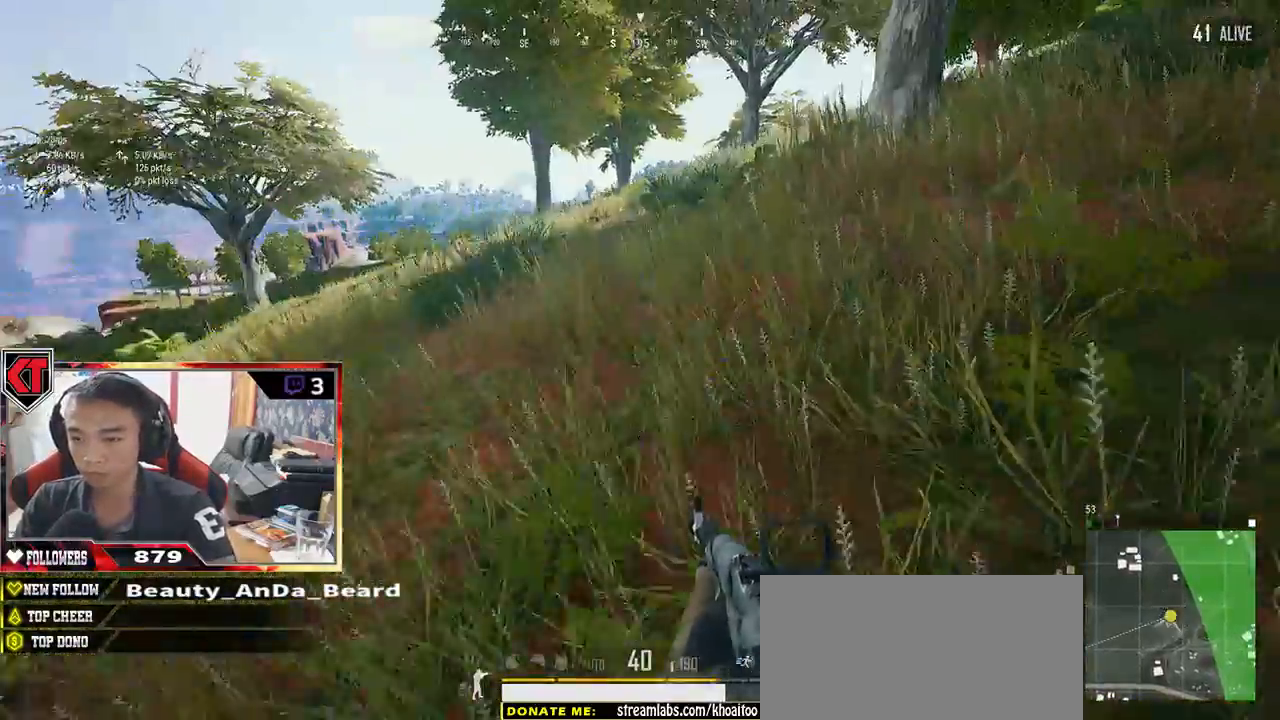
{"keys": ["shift", "w"], "mouse": [], "events": [[450, "d", "up"]]}
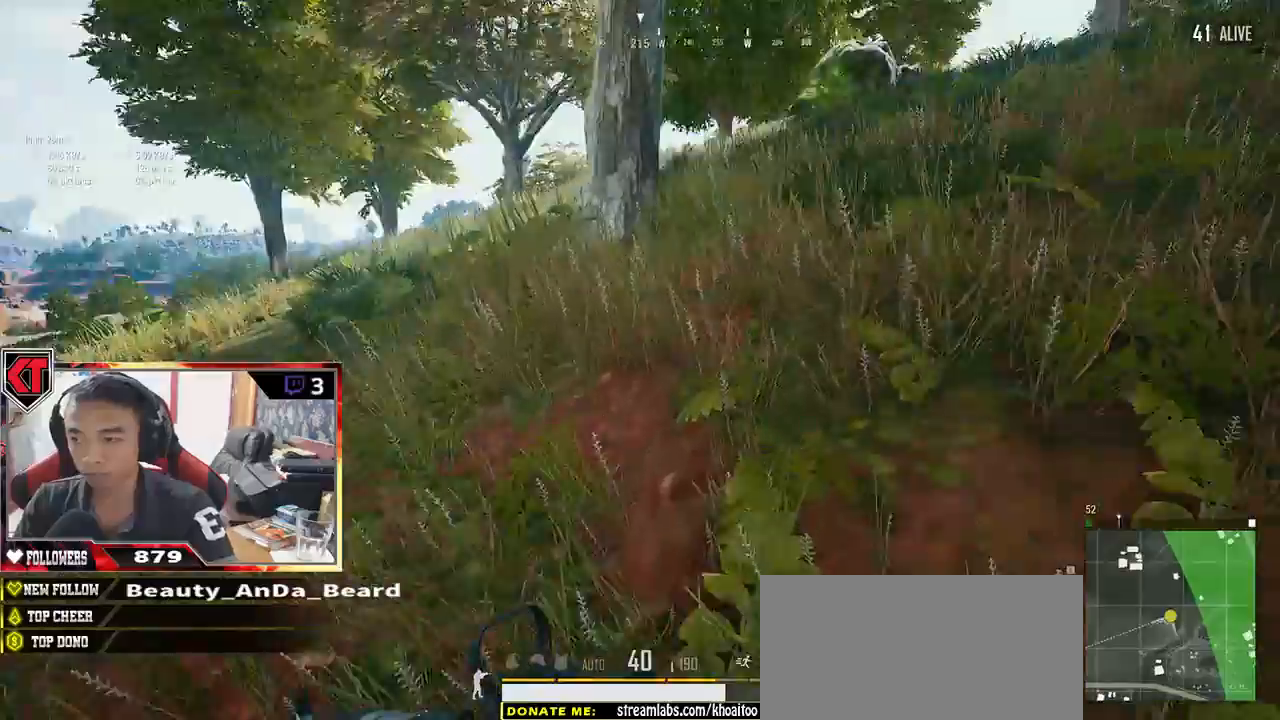
{"keys": ["shift", "w"], "mouse": [], "events": []}
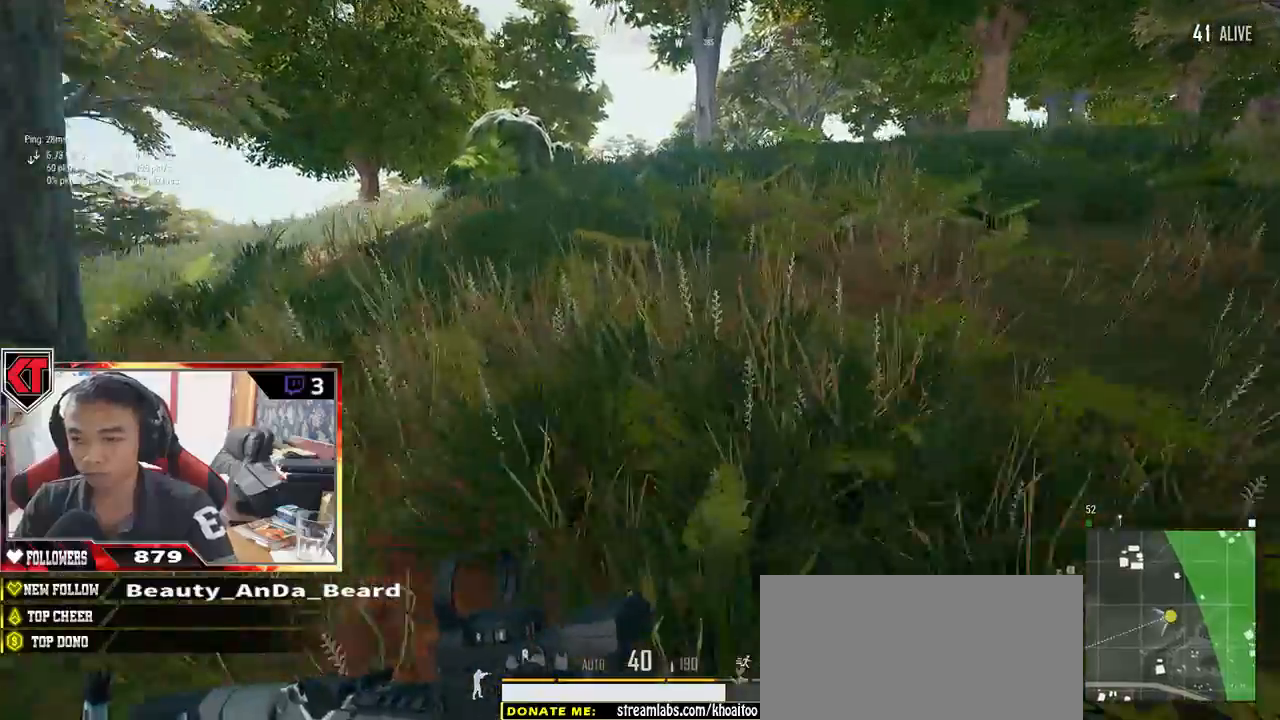
{"keys": ["shift", "w"], "mouse": [], "events": []}
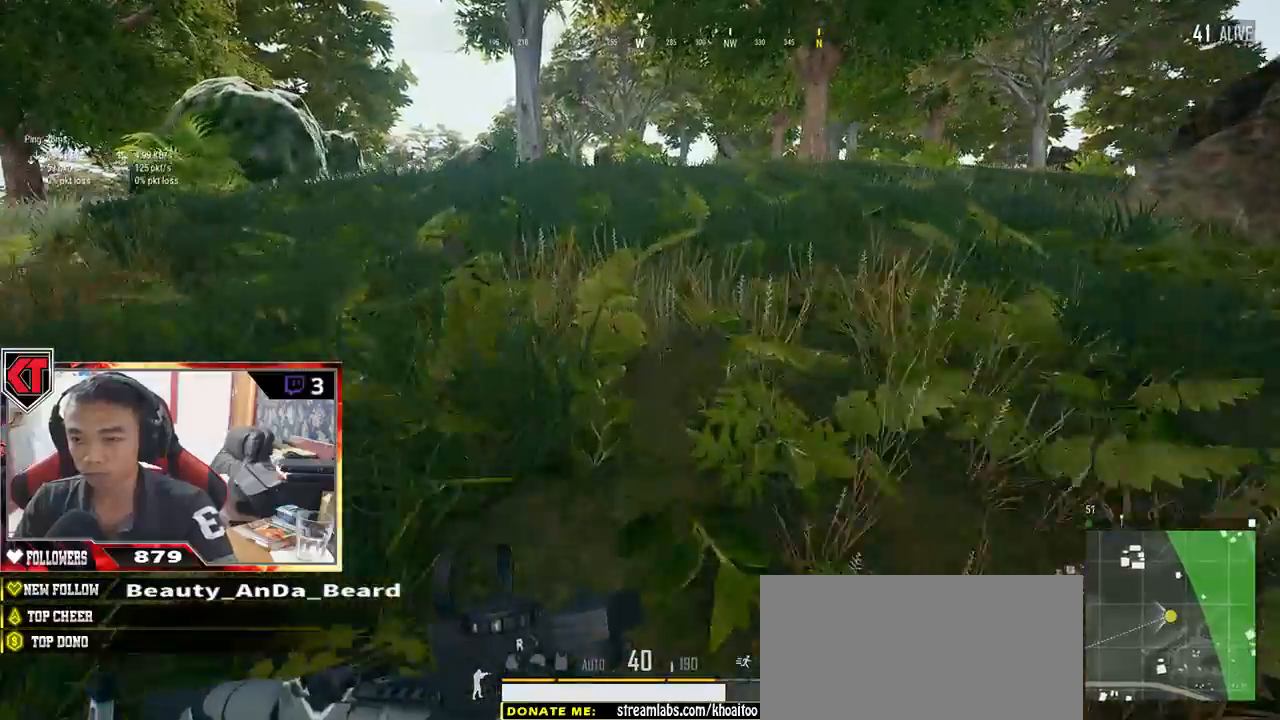
{"keys": ["shift", "w"], "mouse": [], "events": []}
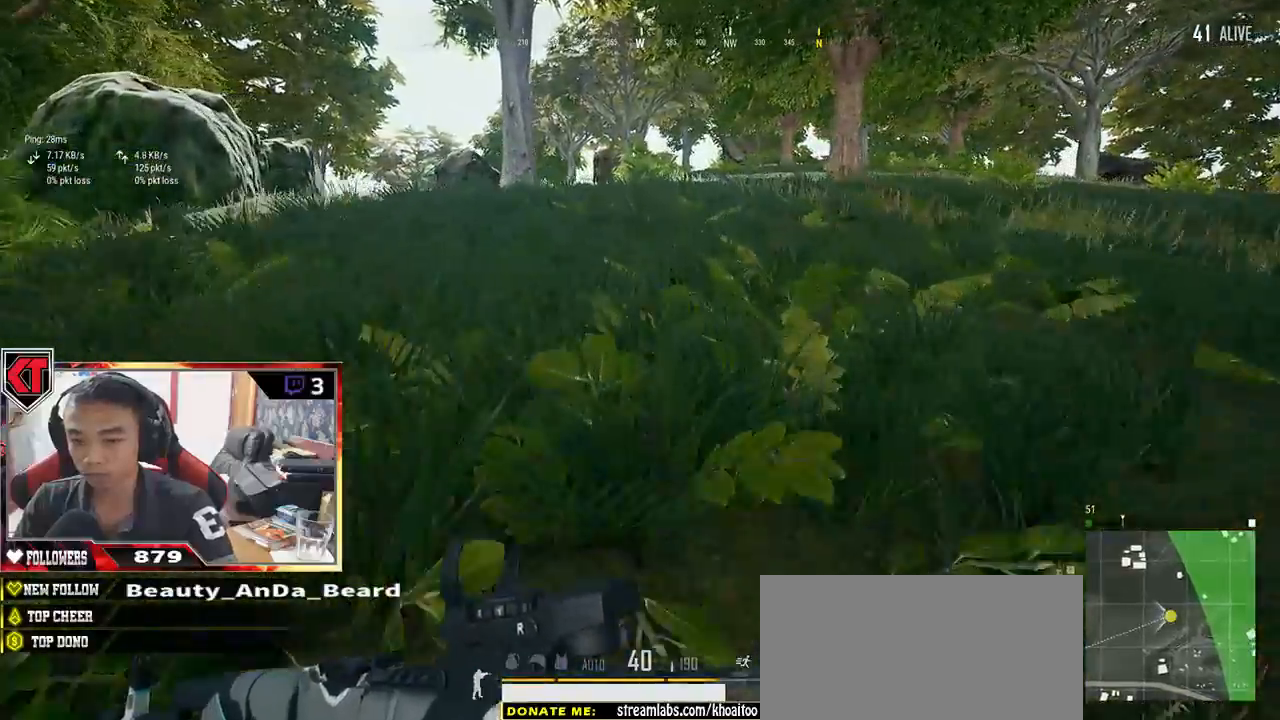
{"keys": ["shift", "w"], "mouse": [], "events": []}
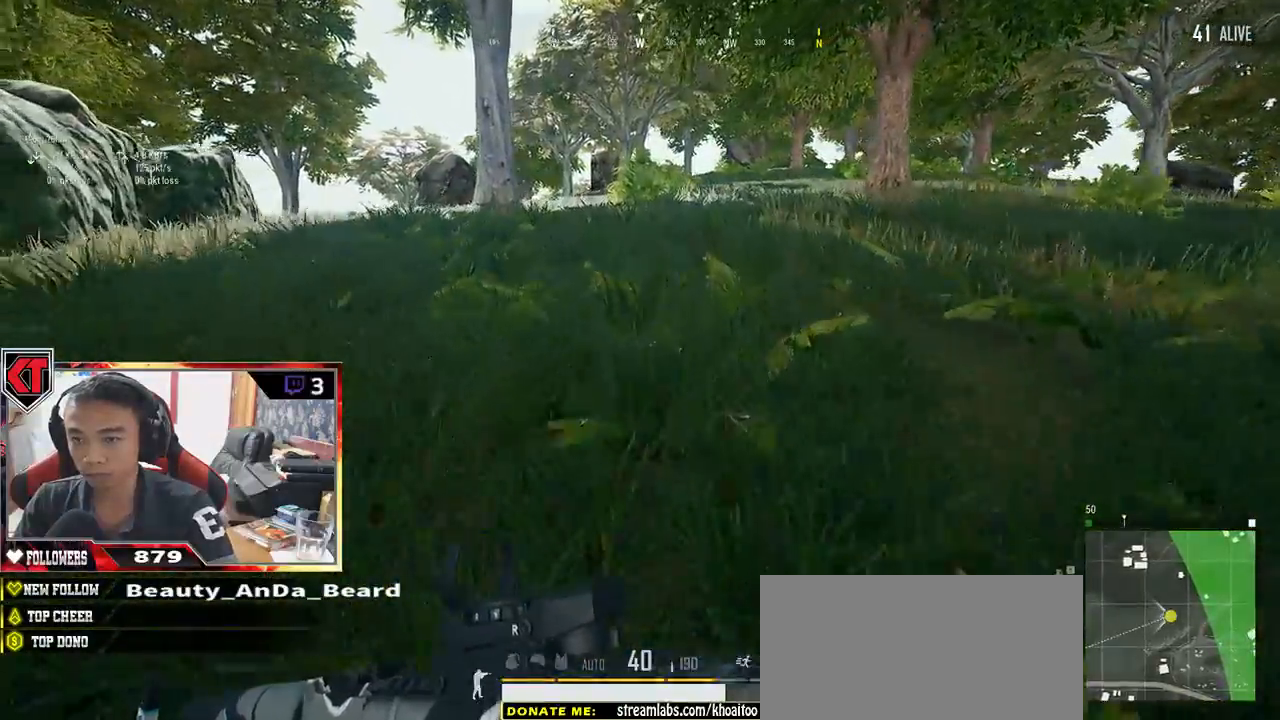
{"keys": ["shift", "w"], "mouse": [], "events": []}
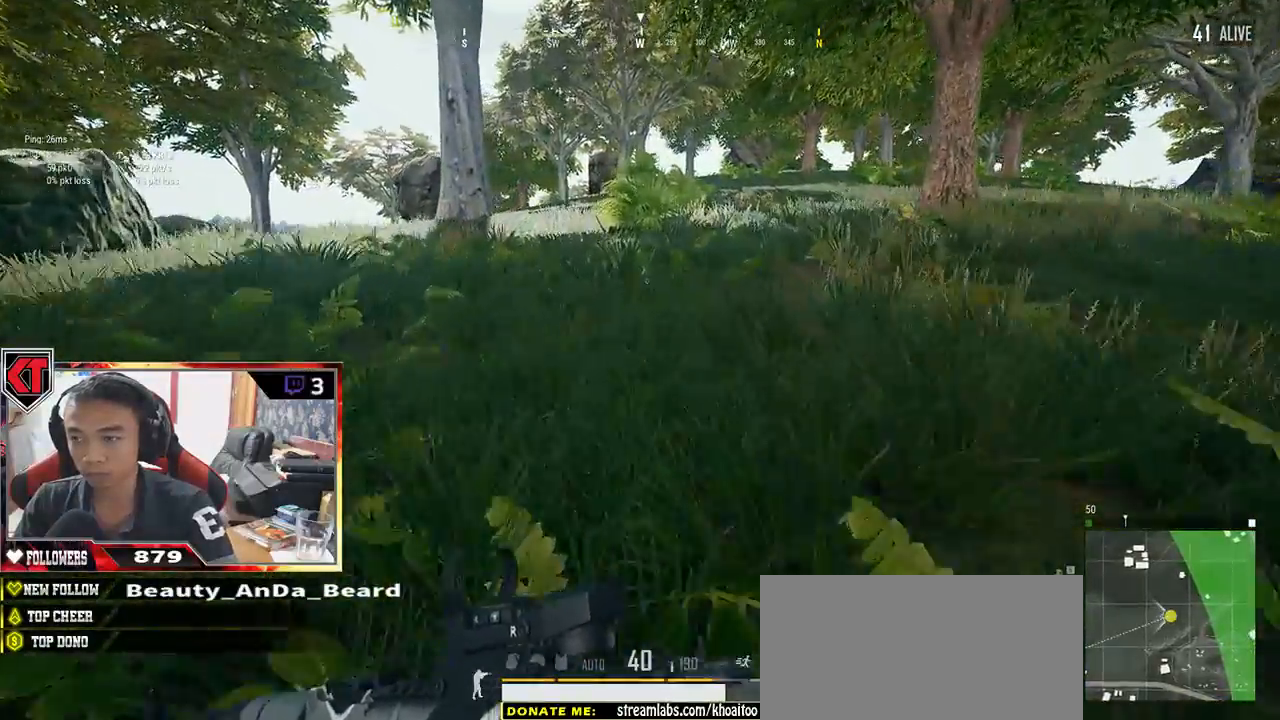
{"keys": ["shift", "w"], "mouse": [], "events": []}
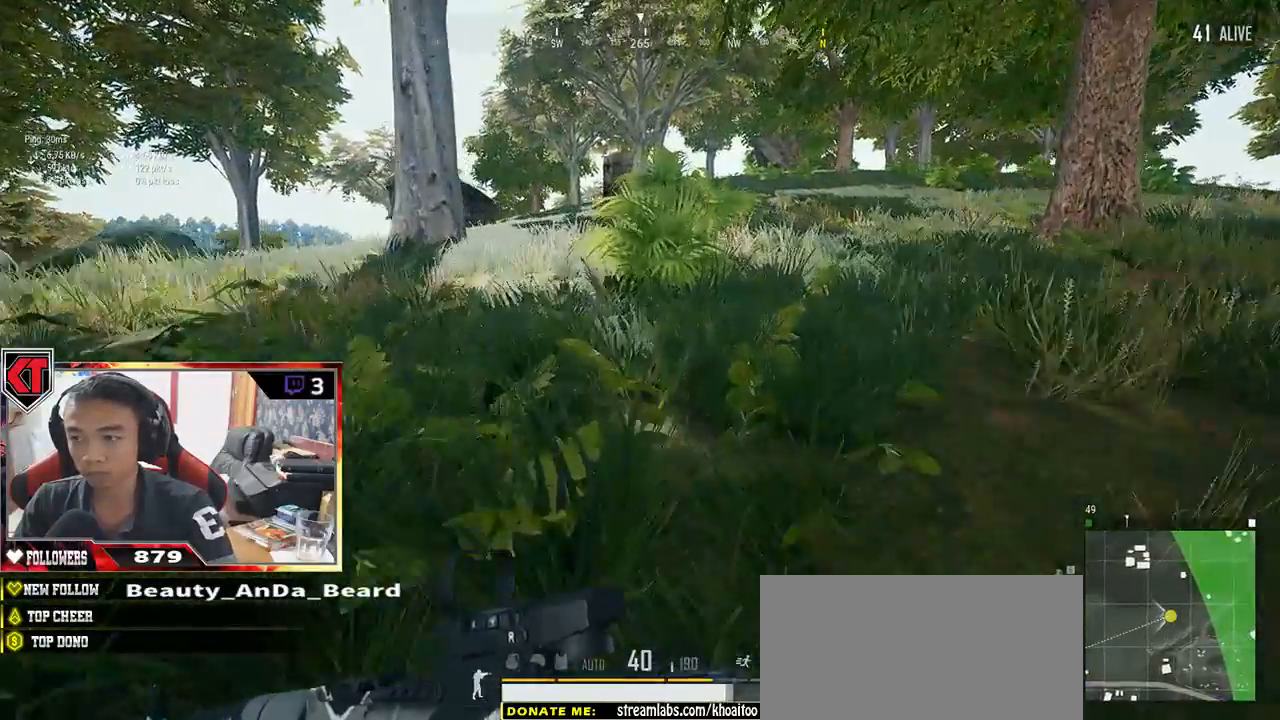
{"keys": ["shift", "w"], "mouse": [], "events": []}
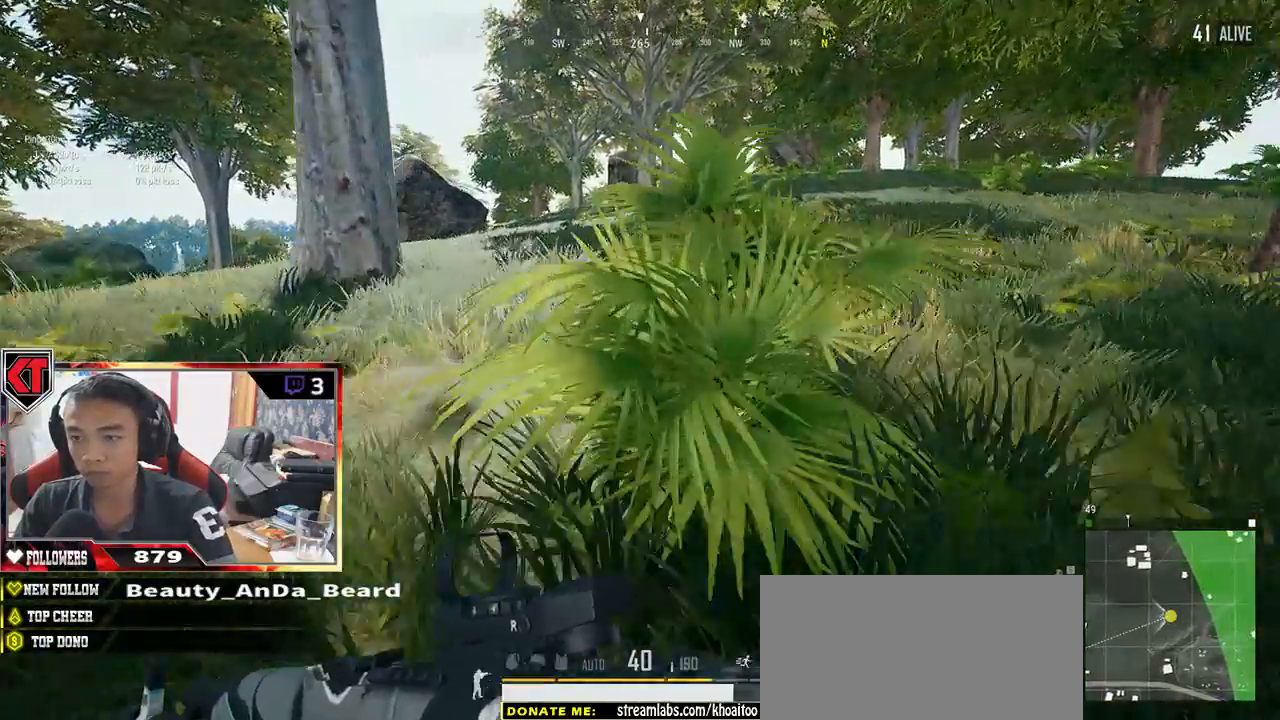
{"keys": ["shift", "w"], "mouse": [], "events": []}
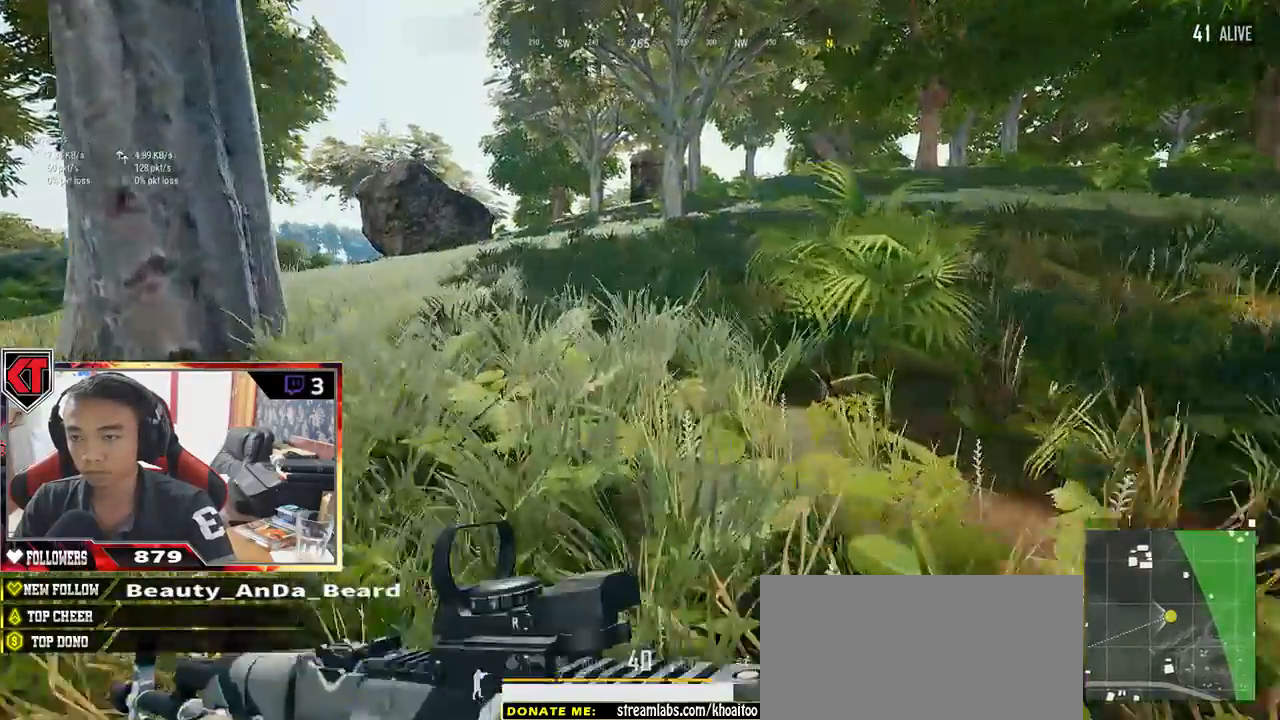
{"keys": ["shift", "w"], "mouse": [], "events": []}
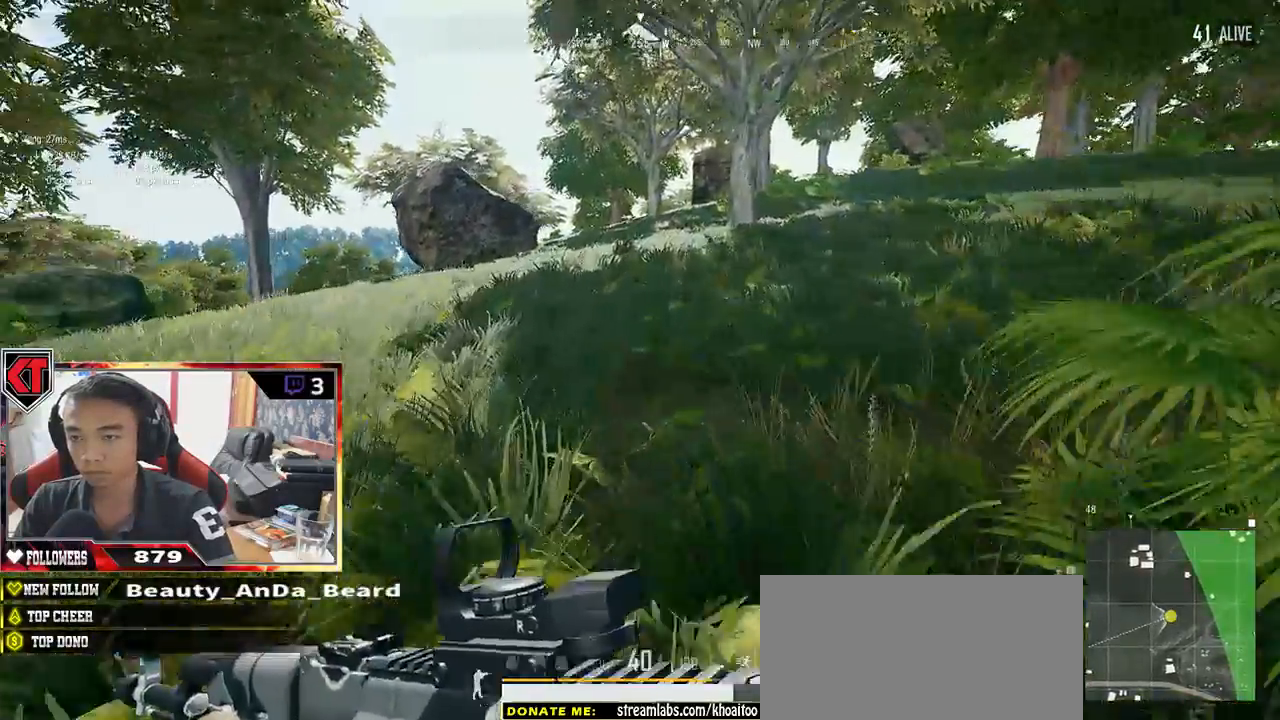
{"keys": ["shift", "w"], "mouse": [], "events": []}
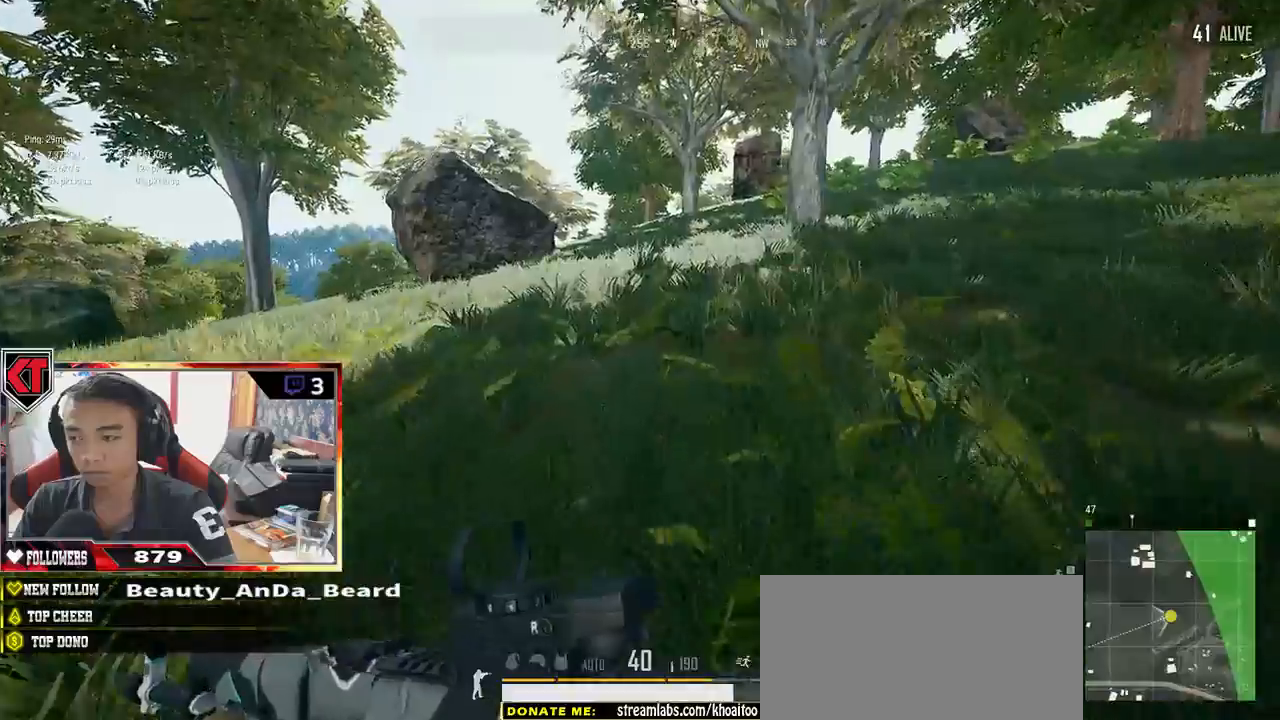
{"keys": ["shift", "w"], "mouse": [], "events": []}
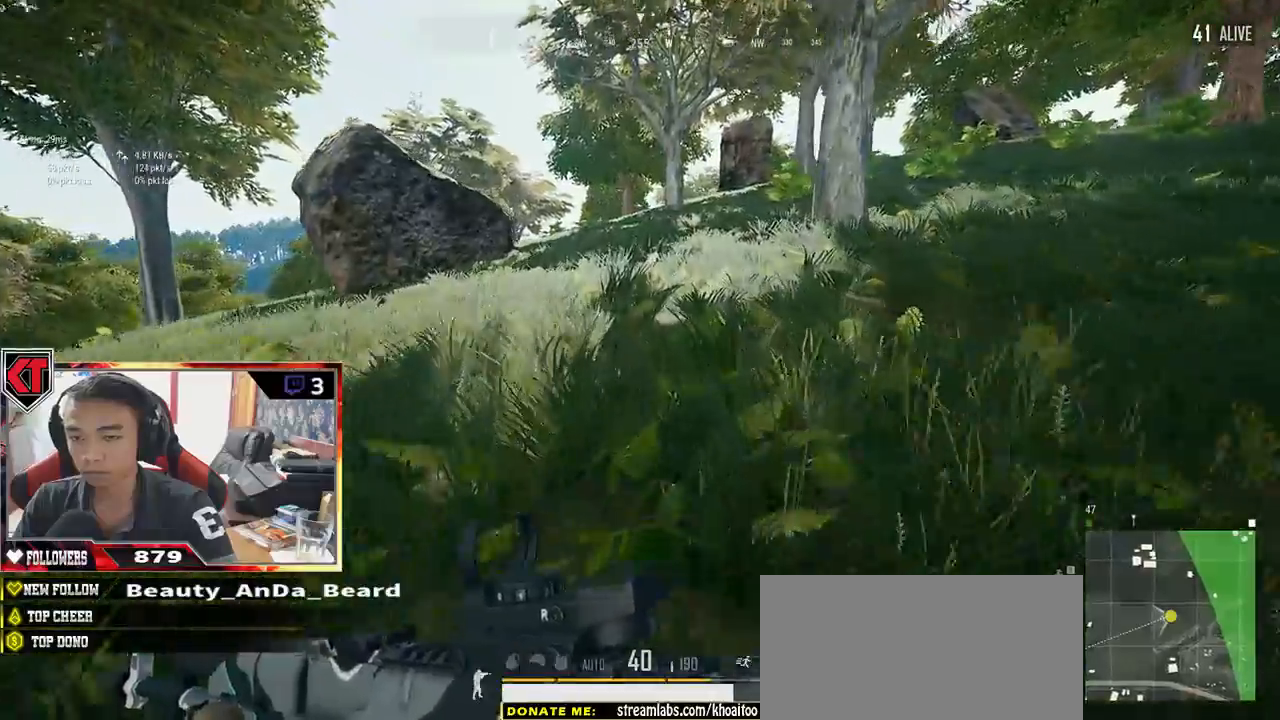
{"keys": ["shift", "w"], "mouse": [], "events": []}
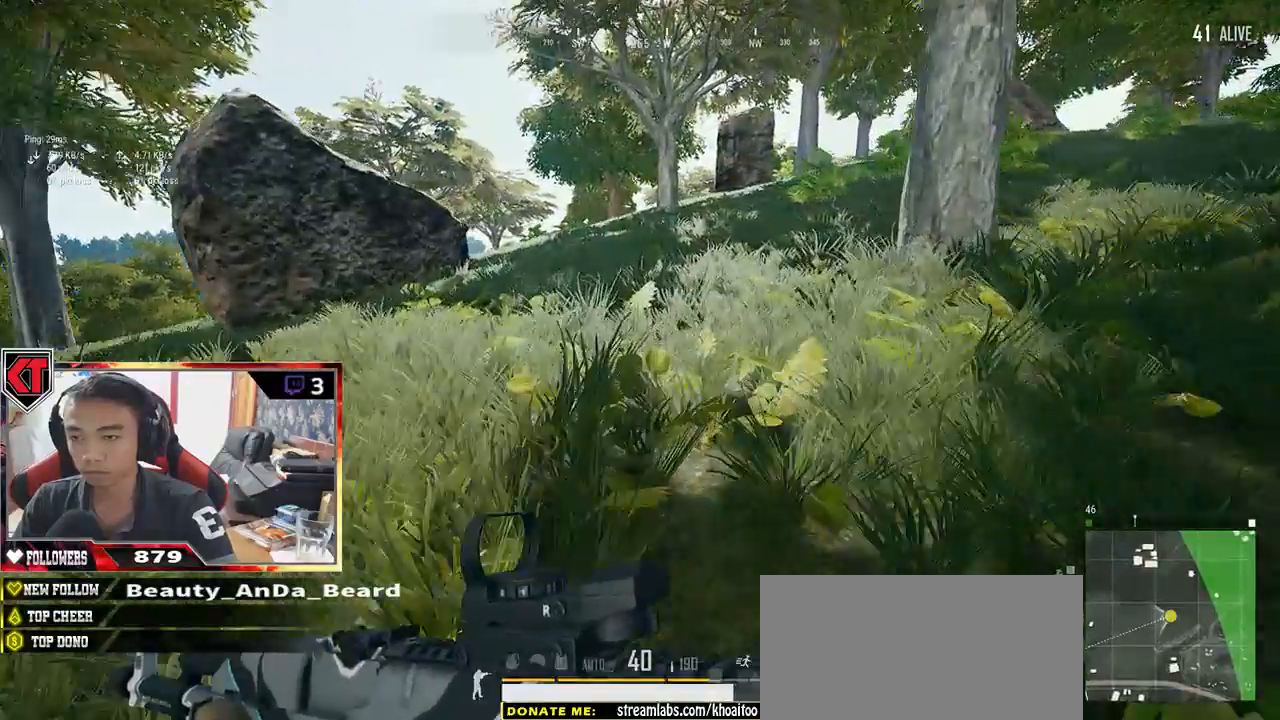
{"keys": ["shift", "w"], "mouse": [], "events": []}
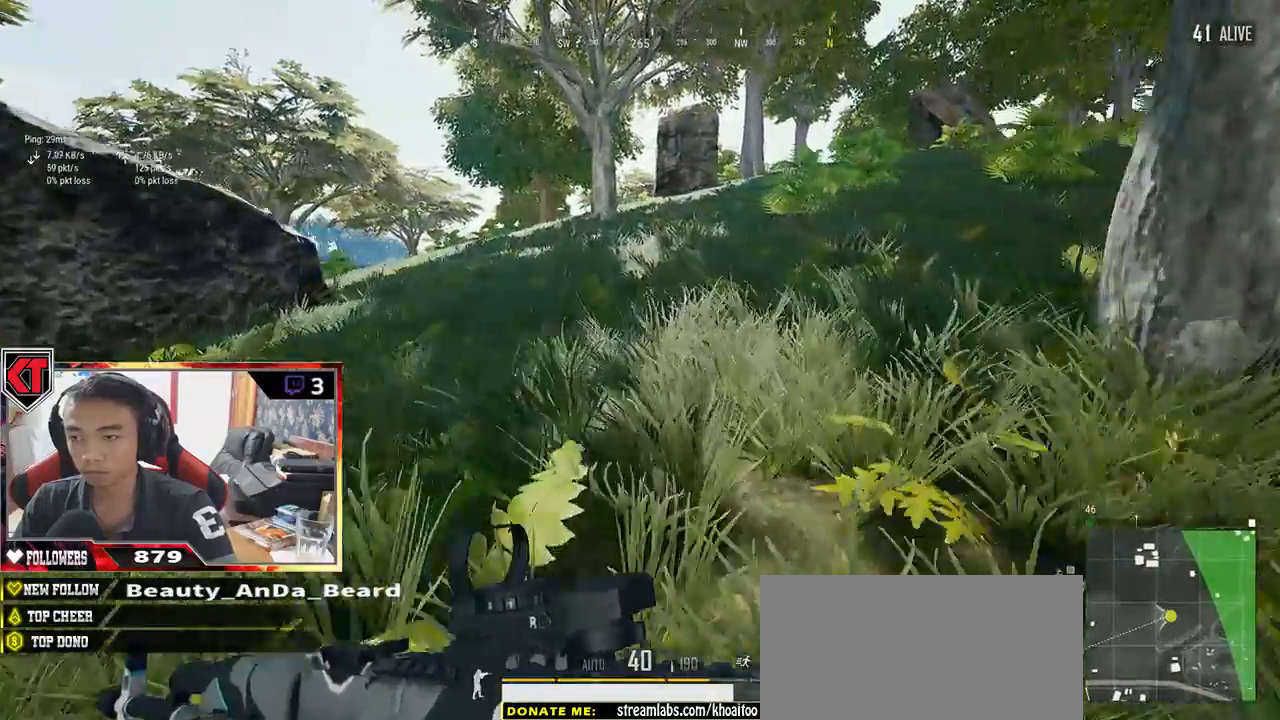
{"keys": ["shift", "w"], "mouse": [], "events": [[67, "space", "down"], [233, "space", "up"]]}
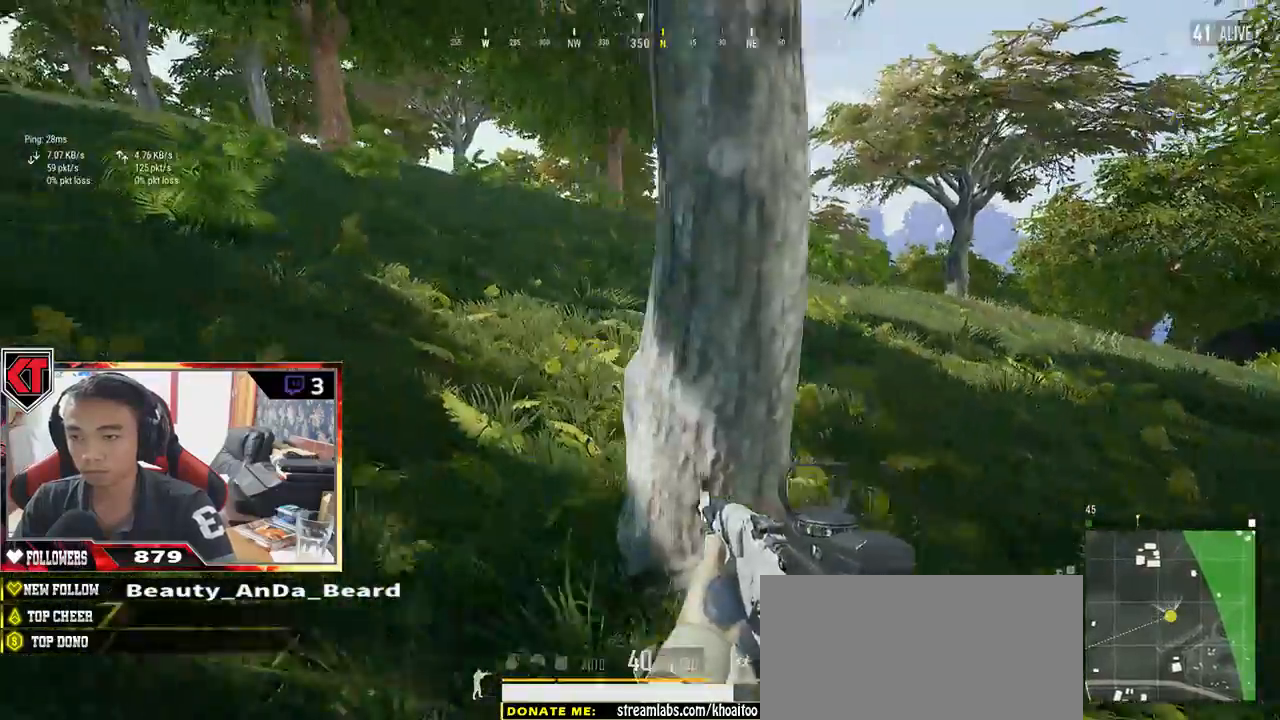
{"keys": ["shift", "w"], "mouse": [], "events": []}
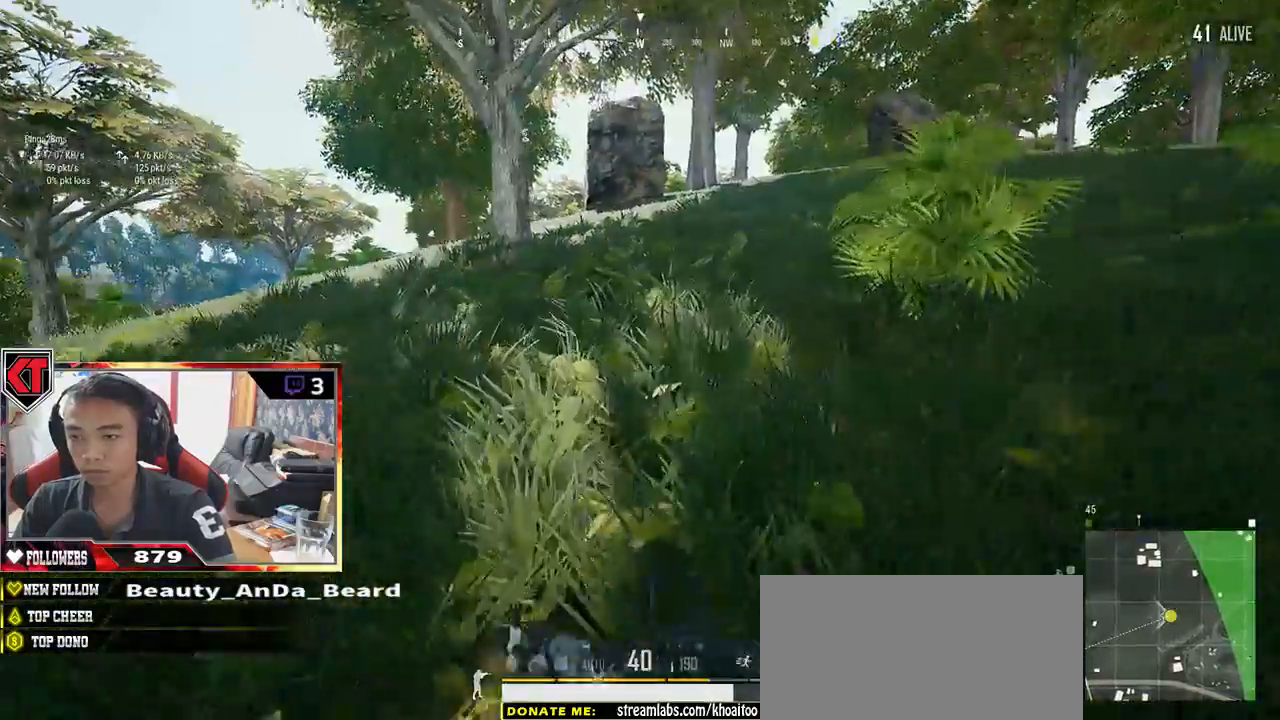
{"keys": ["shift", "w"], "mouse": [], "events": []}
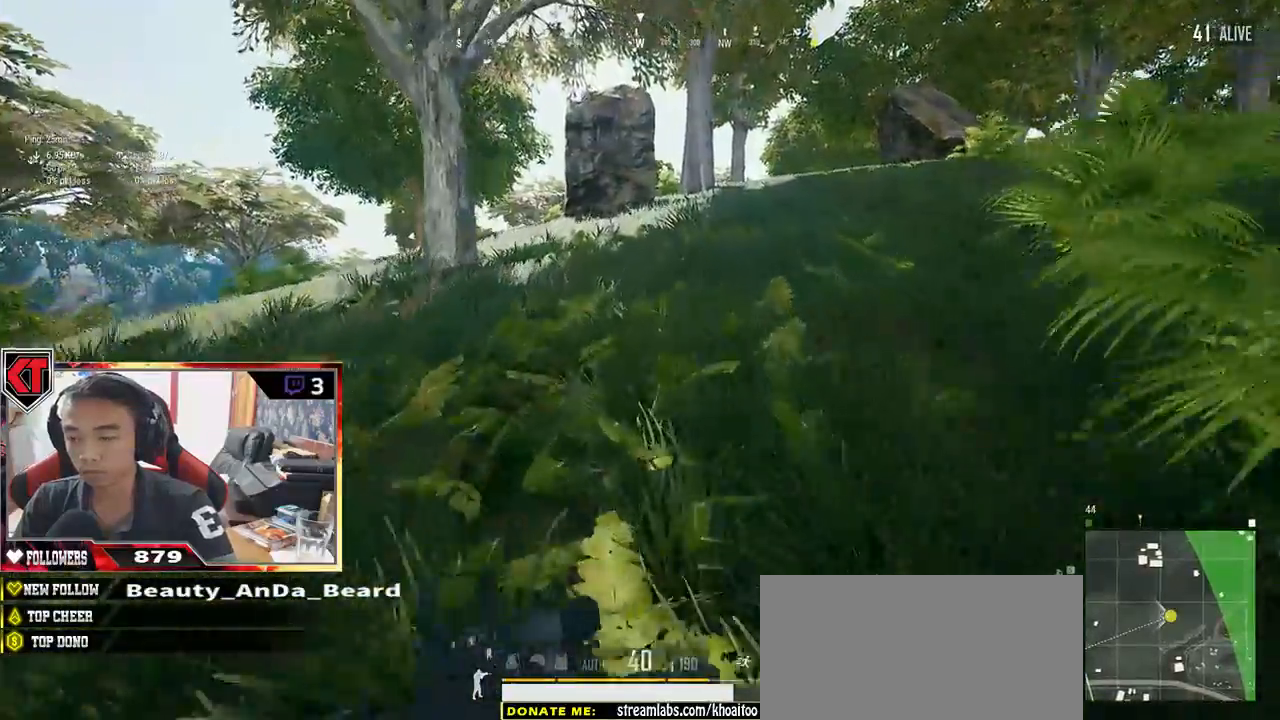
{"keys": ["shift", "w"], "mouse": [], "events": []}
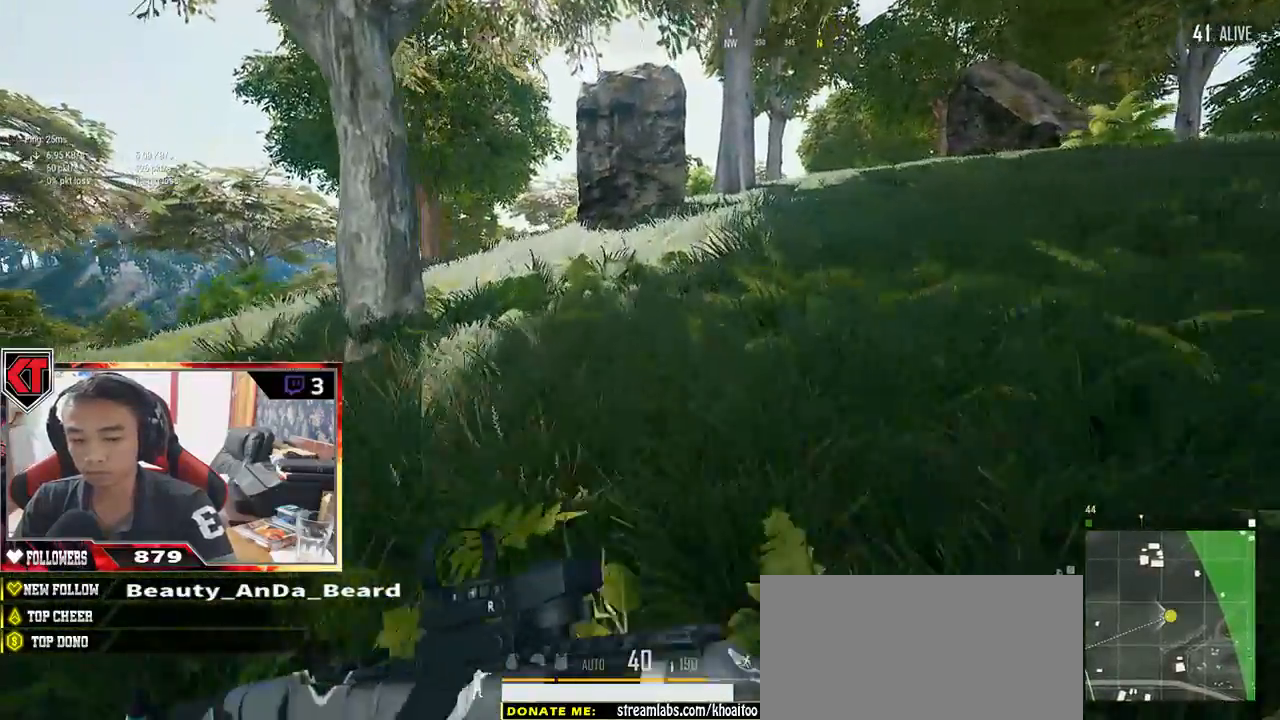
{"keys": ["d", "shift", "w"], "mouse": [], "events": [[267, "d", "down"]]}
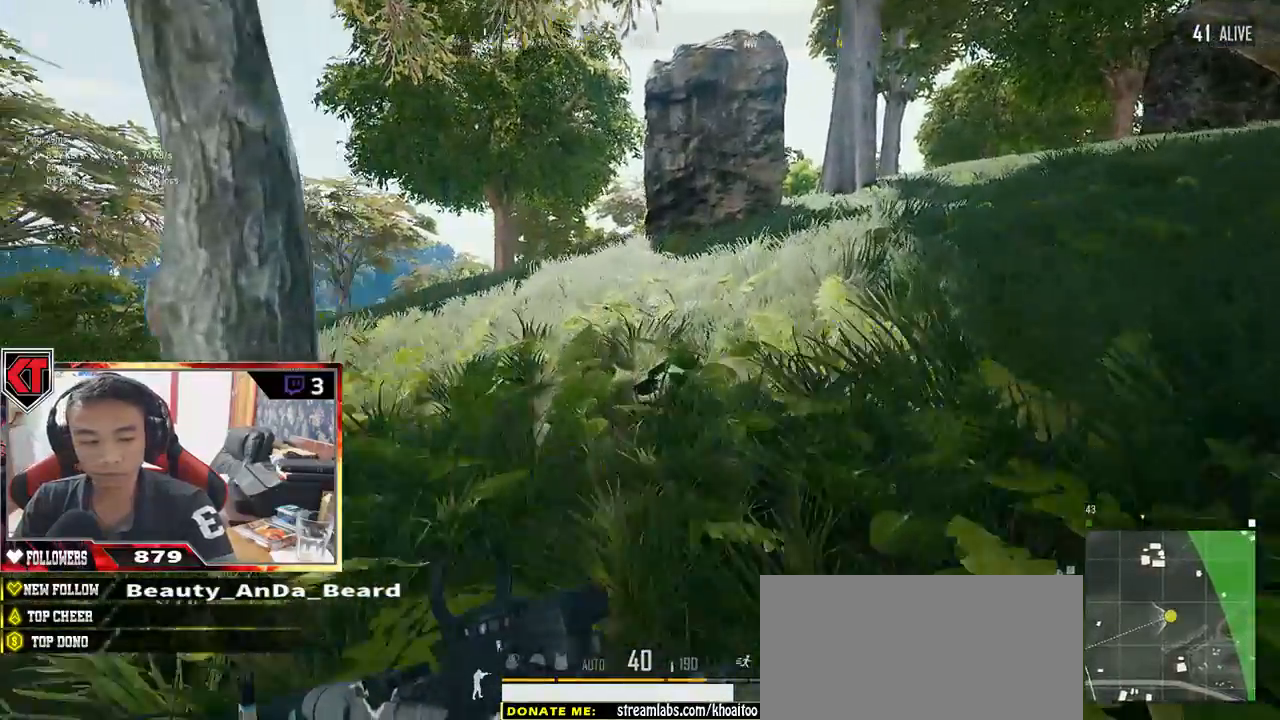
{"keys": ["d", "shift", "w"], "mouse": [], "events": []}
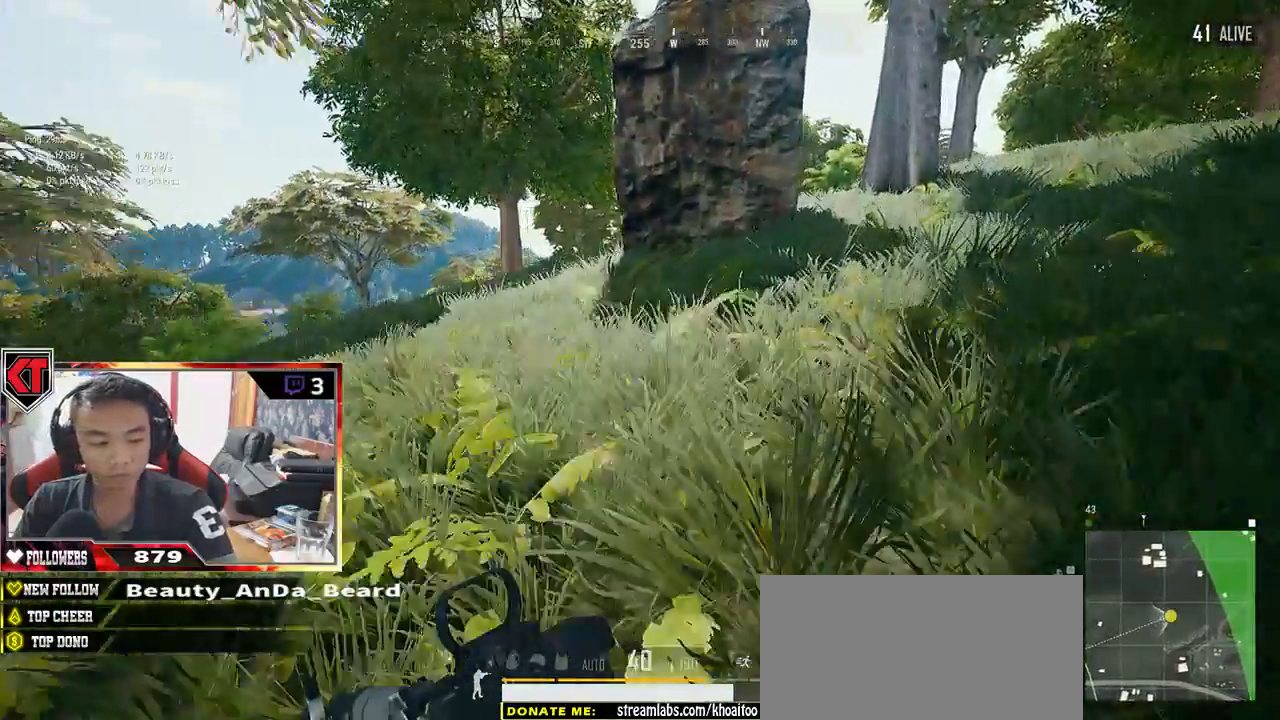
{"keys": ["d", "shift", "w"], "mouse": [], "events": []}
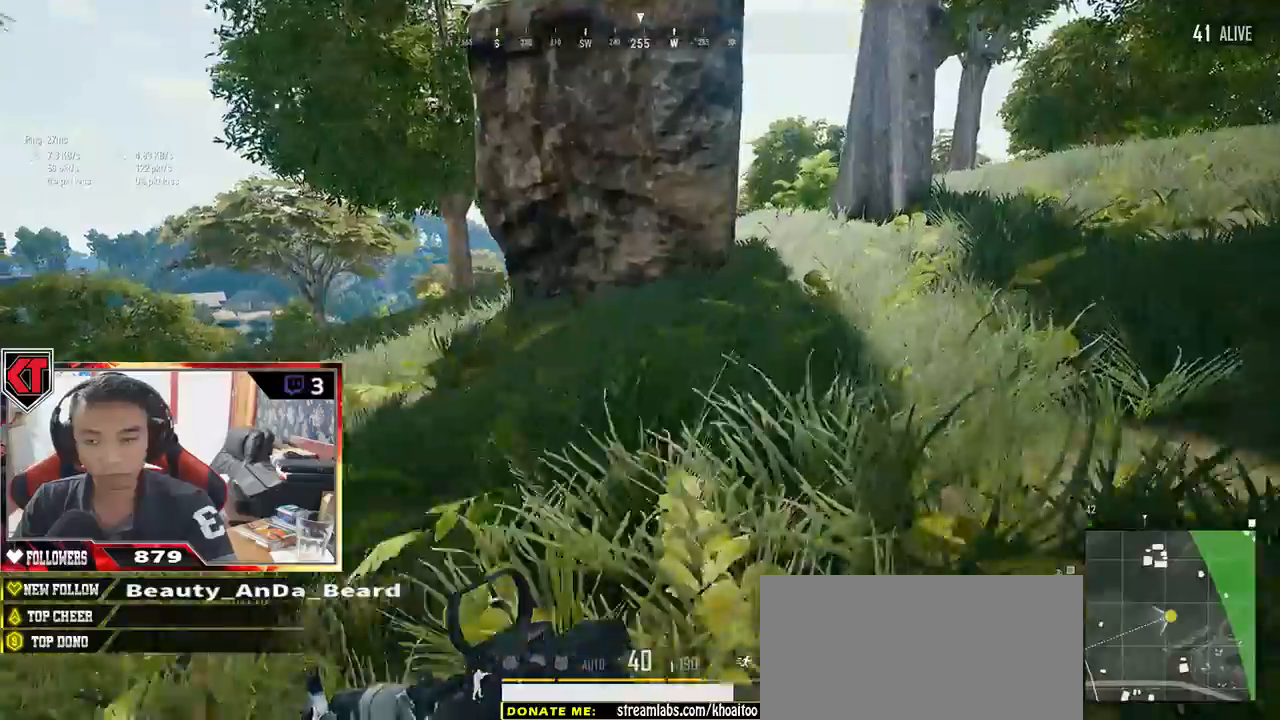
{"keys": ["d", "shift", "w"], "mouse": [], "events": []}
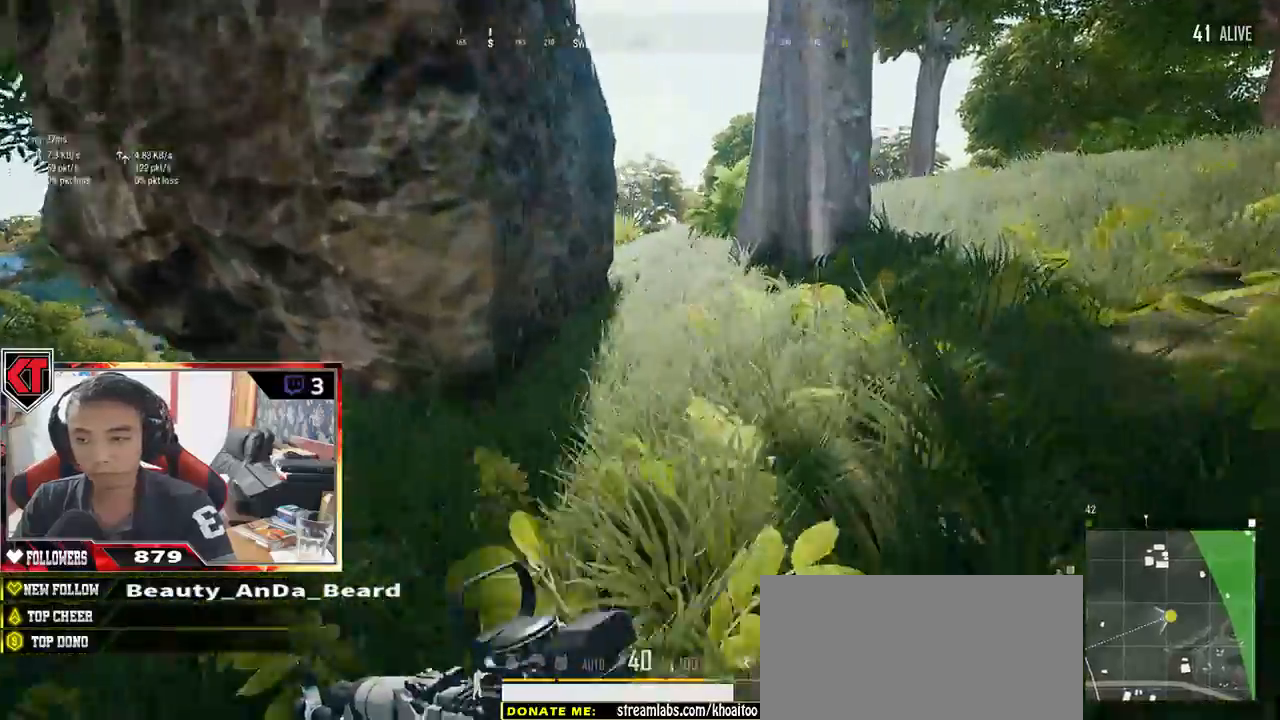
{"keys": ["shift", "w"], "mouse": [], "events": [[500, "d", "up"]]}
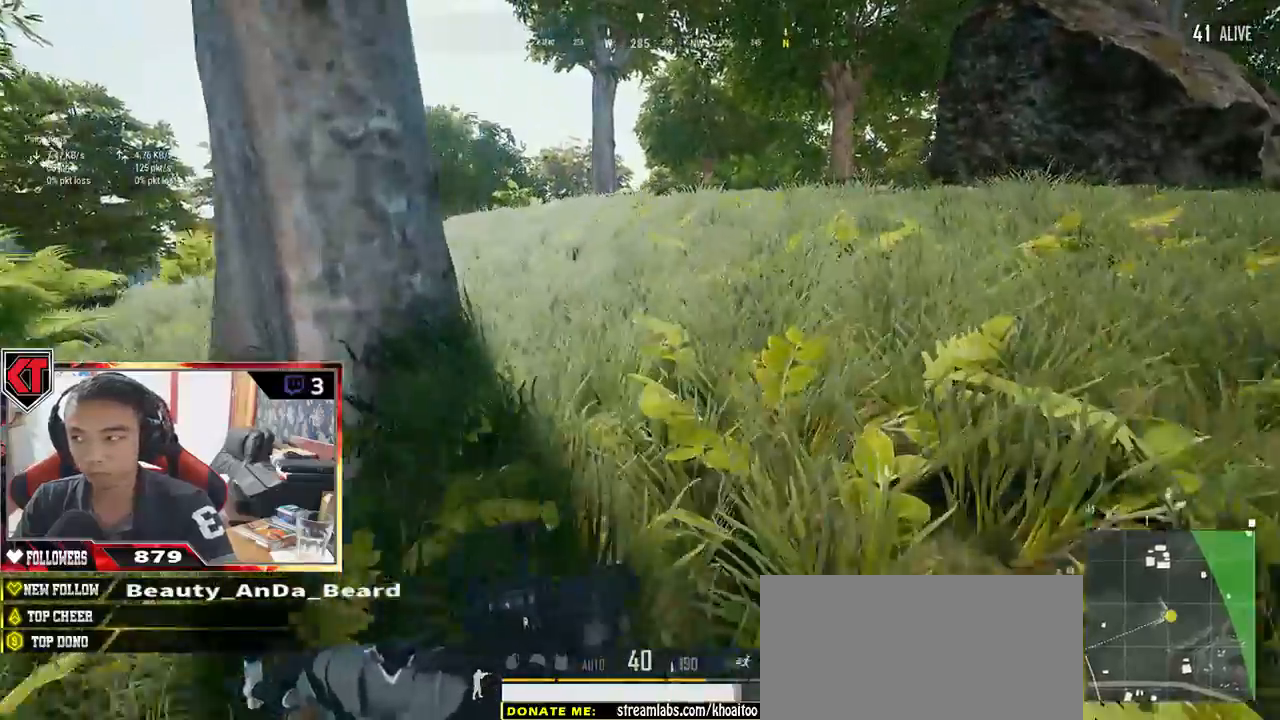
{"keys": ["shift", "space", "w"], "mouse": [], "events": [[450, "space", "down"]]}